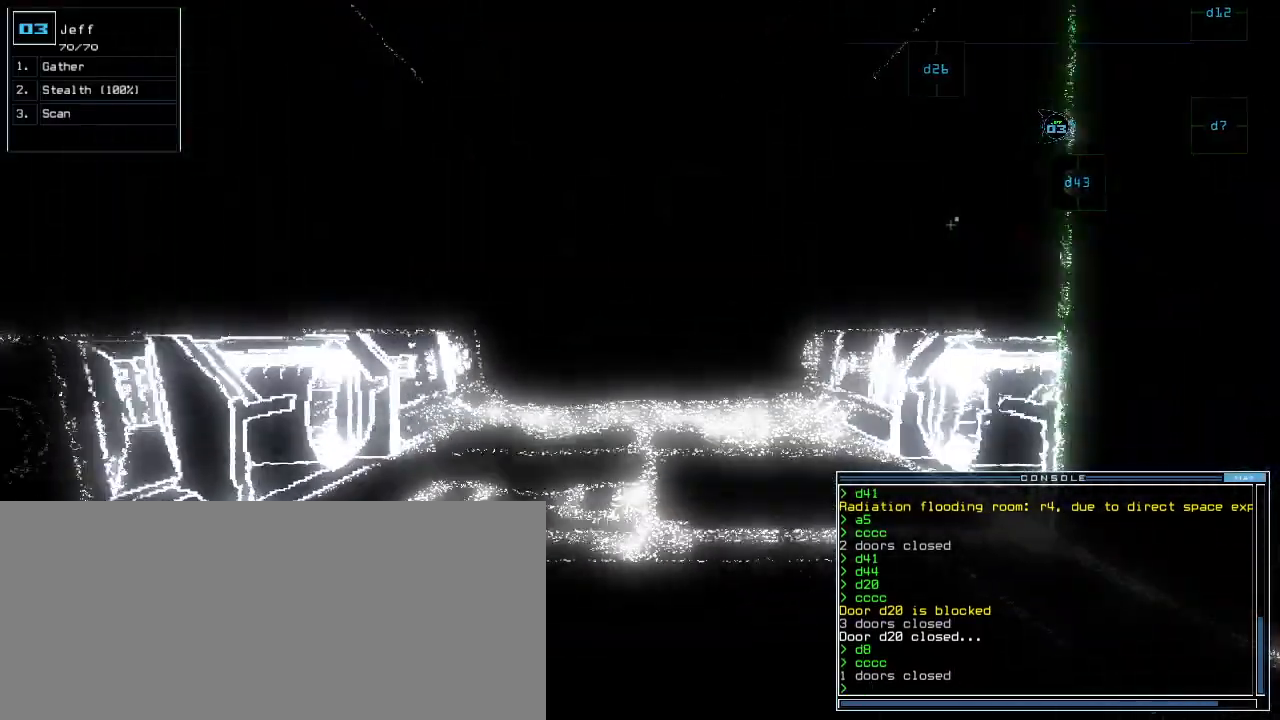
Gameplay with keyboard; each line is a JSON object with the keys held at the frame after it. "events" lists presses ("down") and releases ("up") of ".", "0", "1", "2", "3", "4", "5", "6", "7", "8", "9", "a", "b", "backspace", "c", "caps_lock", "comma", "ctrl_l", "ctrl_r", "d", "down", "e", "equals", "escape", "f", "g", "h", "i", "j", "k", "l", "left", "m", "minus", "n", "o", "p", "q", "quote", "r", "return", "right", "s", "semicolon", "shift_l", "shift_r", "space", "t", "tab", "tilde", "u", "up", "v", "w", "x", "y" and "z" between this image and that frame as [ms after this image, input, new state], when the widget could be followed in between. No other keys are recorded. Mouse input is not recorded.
{"keys": ["up"], "events": [[100, "d", "down"], [160, "d", "up"]]}
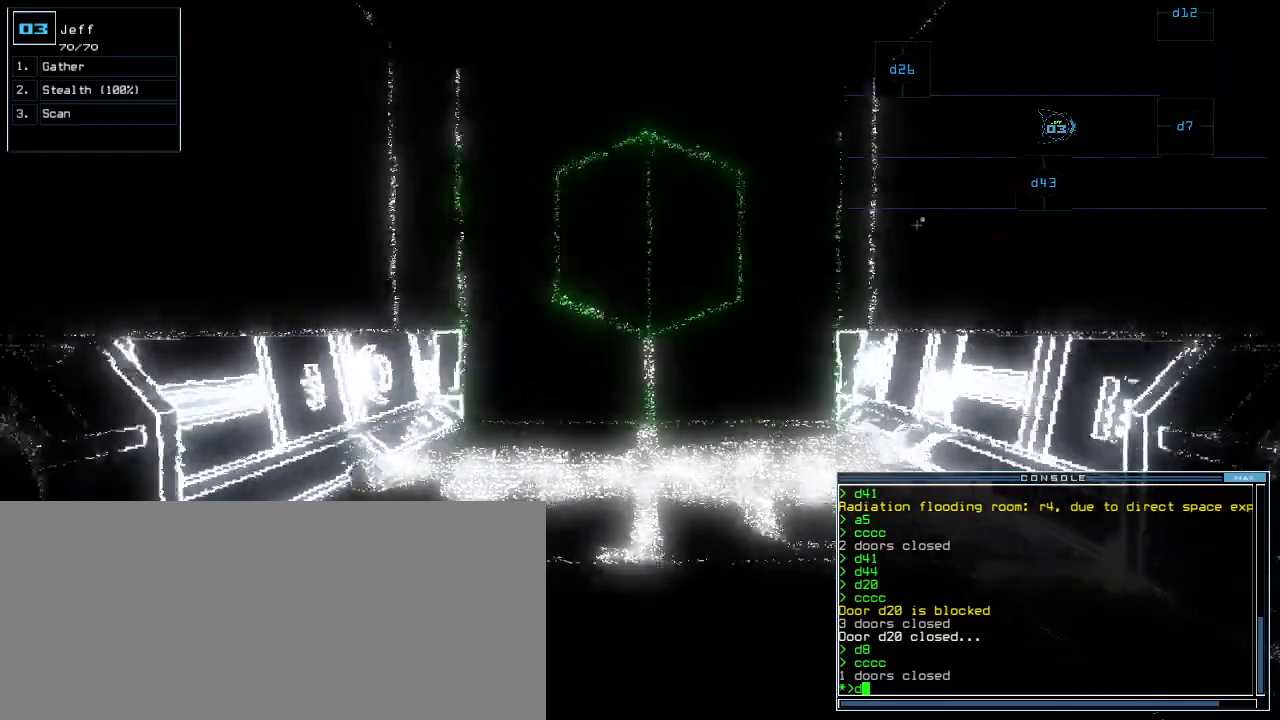
{"keys": ["up"], "events": [[80, "7", "down"], [180, "7", "up"]]}
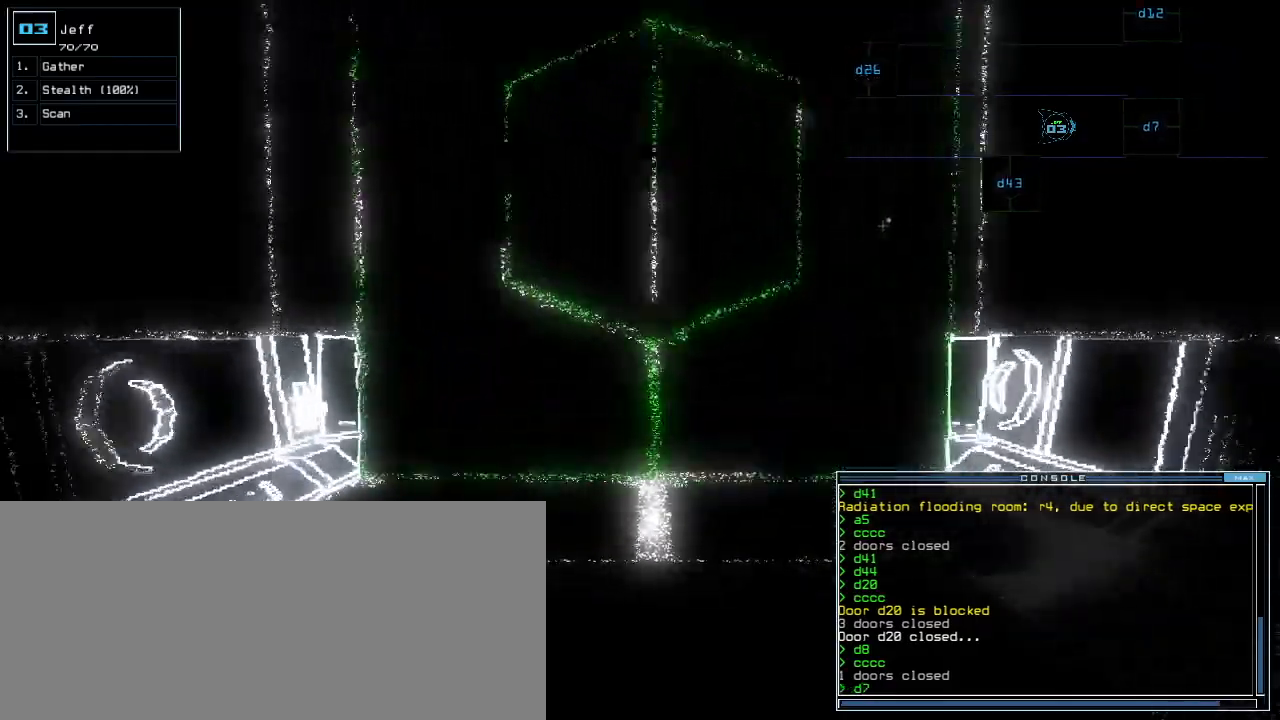
{"keys": ["up"]}
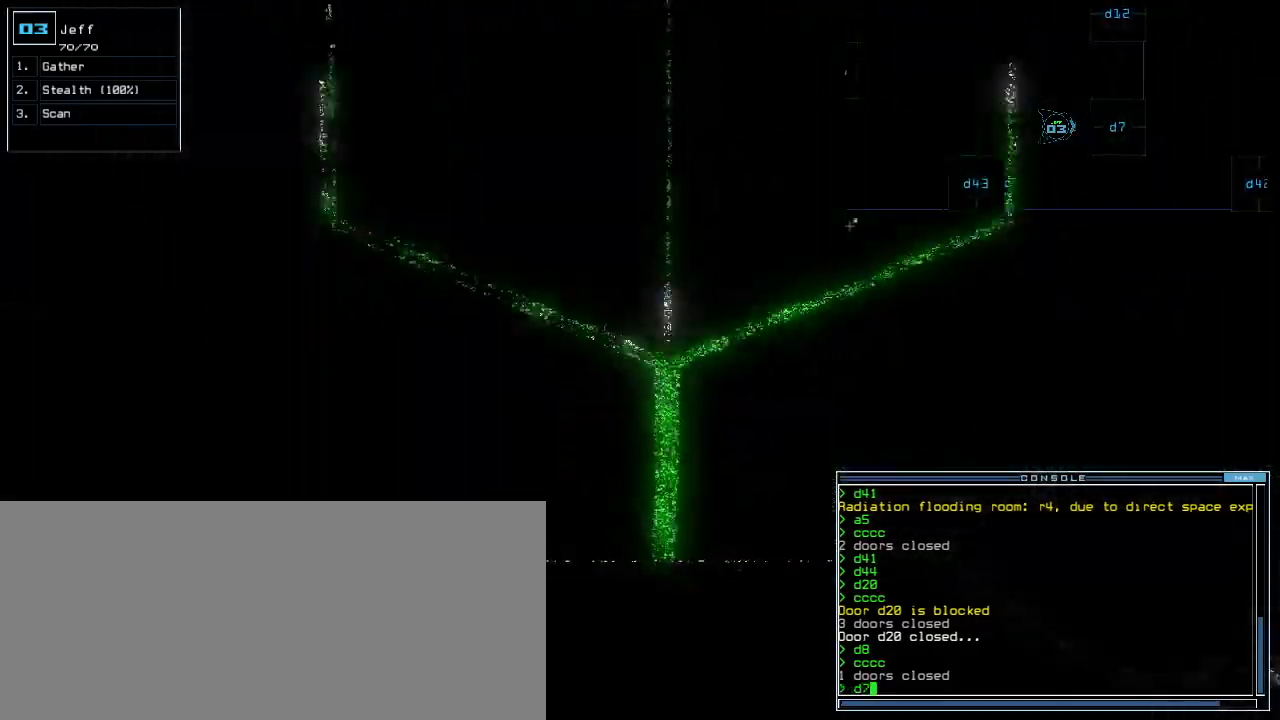
{"keys": ["up"], "events": [[80, "return", "down"], [160, "return", "up"]]}
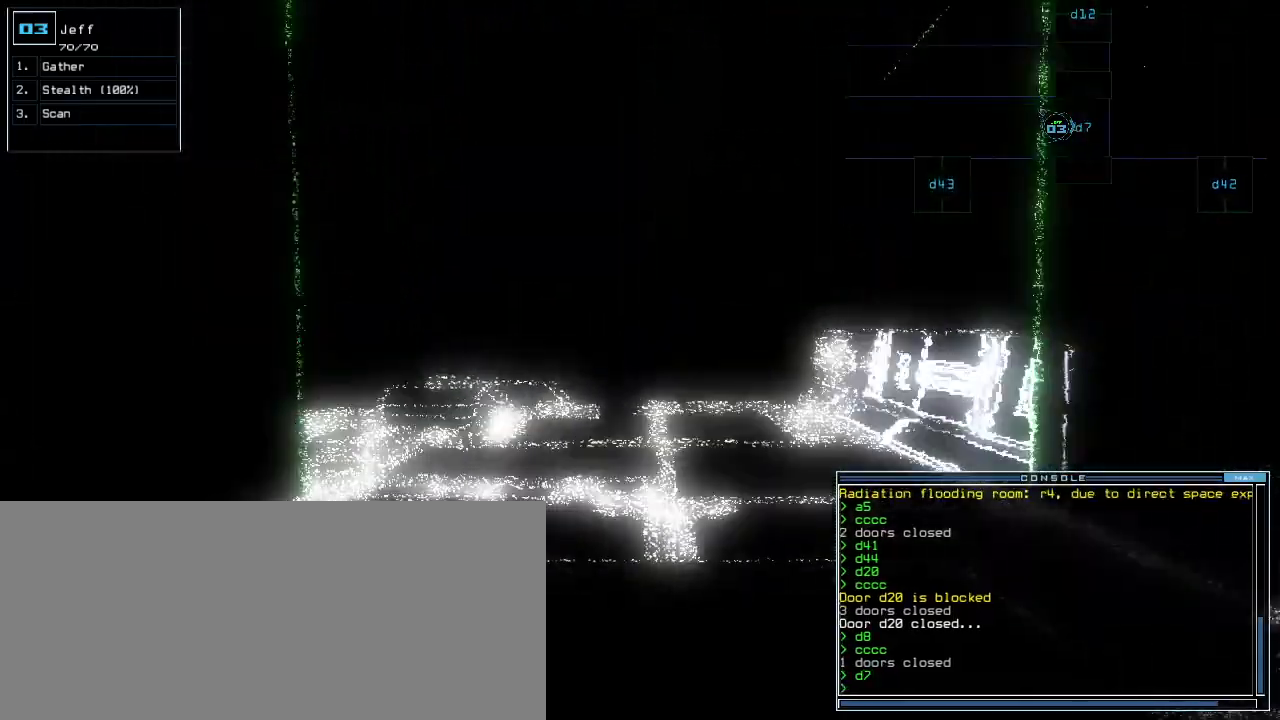
{"keys": []}
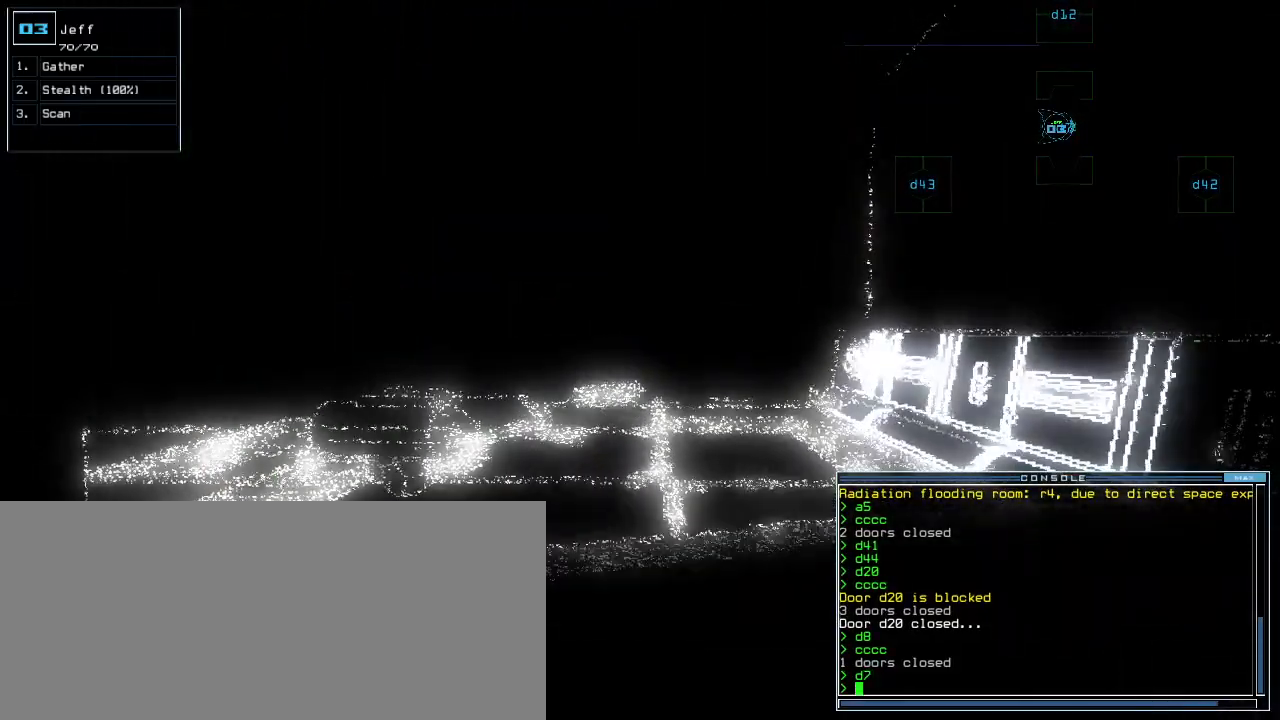
{"keys": [], "events": [[60, "up", "down"], [160, "up", "up"], [180, "left", "down"], [260, "left", "up"]]}
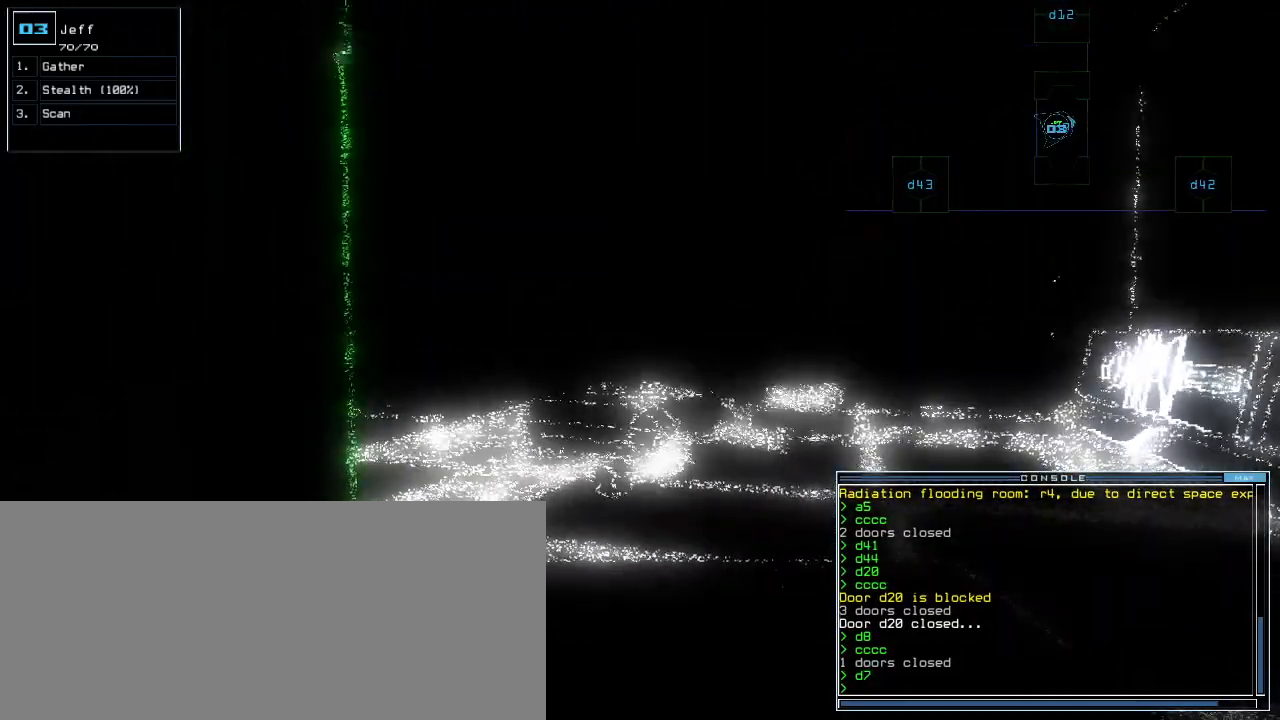
{"keys": [], "events": [[240, "up", "down"], [320, "up", "up"], [440, "up", "down"], [500, "up", "up"]]}
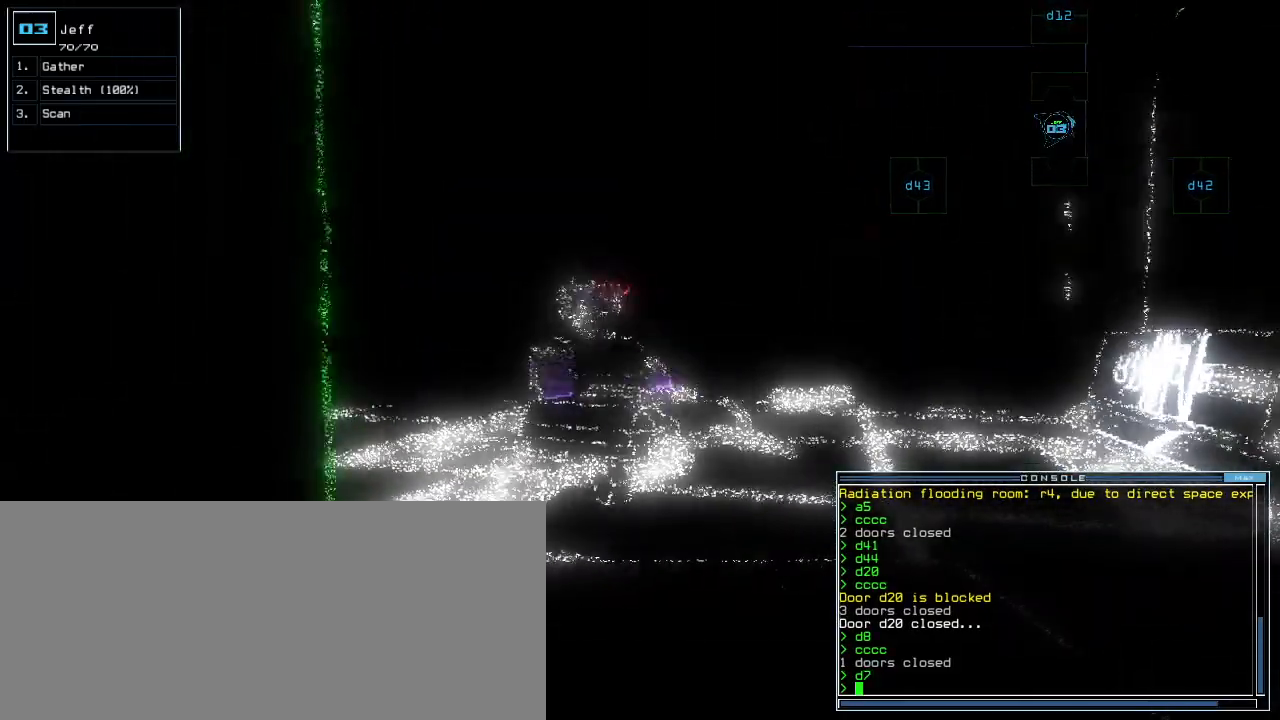
{"keys": ["right"], "events": [[500, "right", "down"]]}